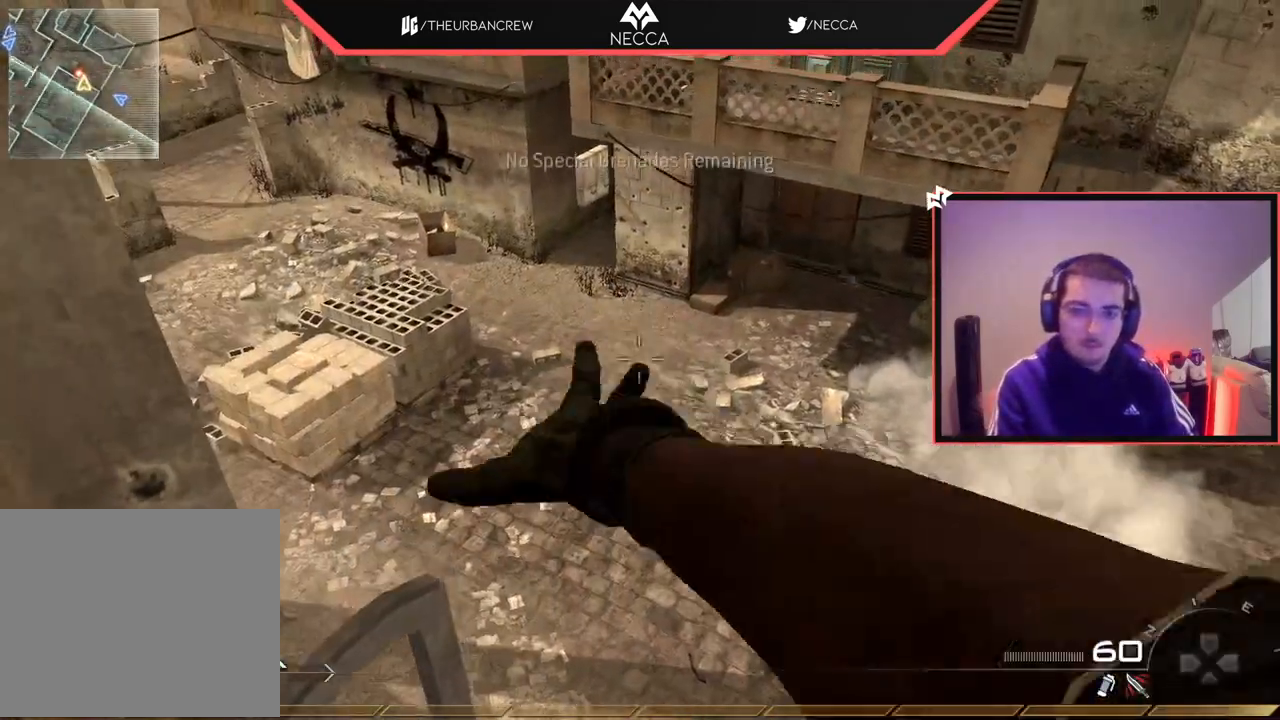
Gameplay with a controller (PlayStation layout); each line is a JSON object with the inputs held at the frame after it. "events" lists button and stick changes between this image and that frame as [ms after this image, input, new state], when the widget could be followed in between.
{"buttons": ["L1"], "left_stick": "right", "right_stick": "down-left", "events": [[51, "CIRCLE", "down"], [167, "CIRCLE", "up"], [401, "right_stick", "down-left"], [451, "left_stick", "right"], [468, "L1", "down"]]}
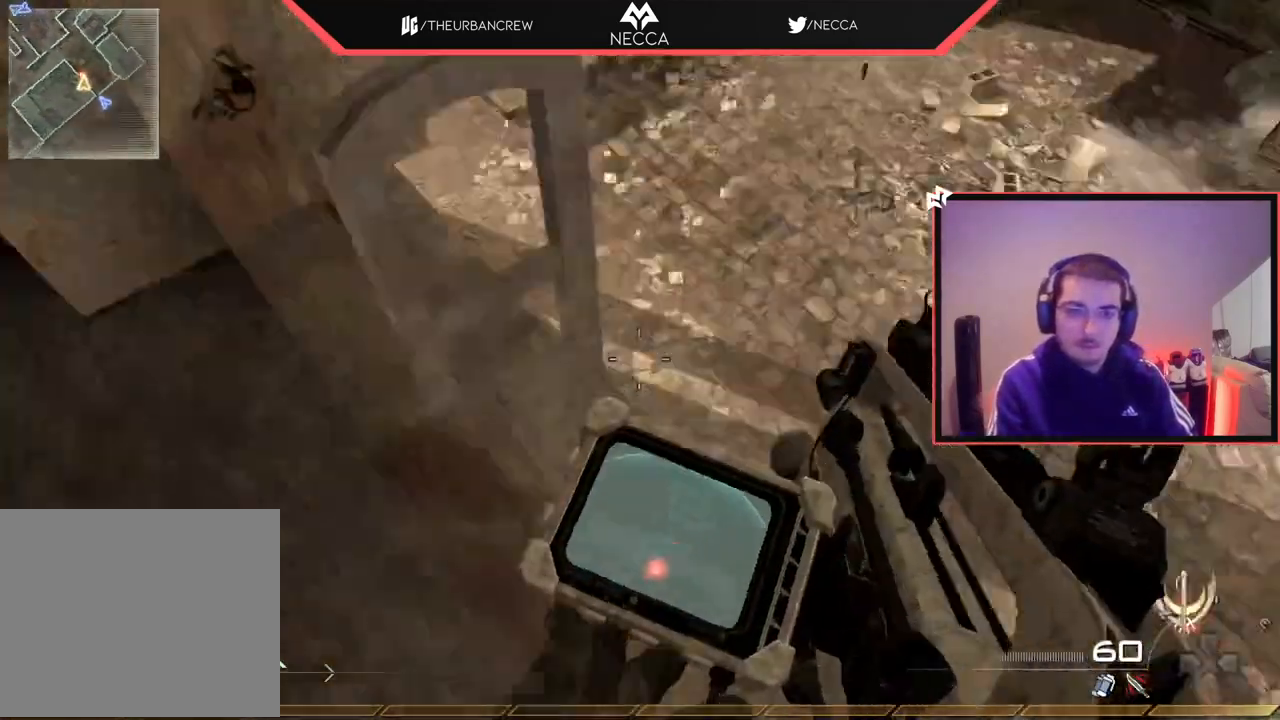
{"buttons": [], "left_stick": "center", "right_stick": "center", "events": [[17, "right_stick", "center"], [50, "left_stick", "center"], [100, "L1", "up"], [184, "CROSS", "down"], [284, "CROSS", "up"], [350, "left_stick", "right"], [450, "left_stick", "center"]]}
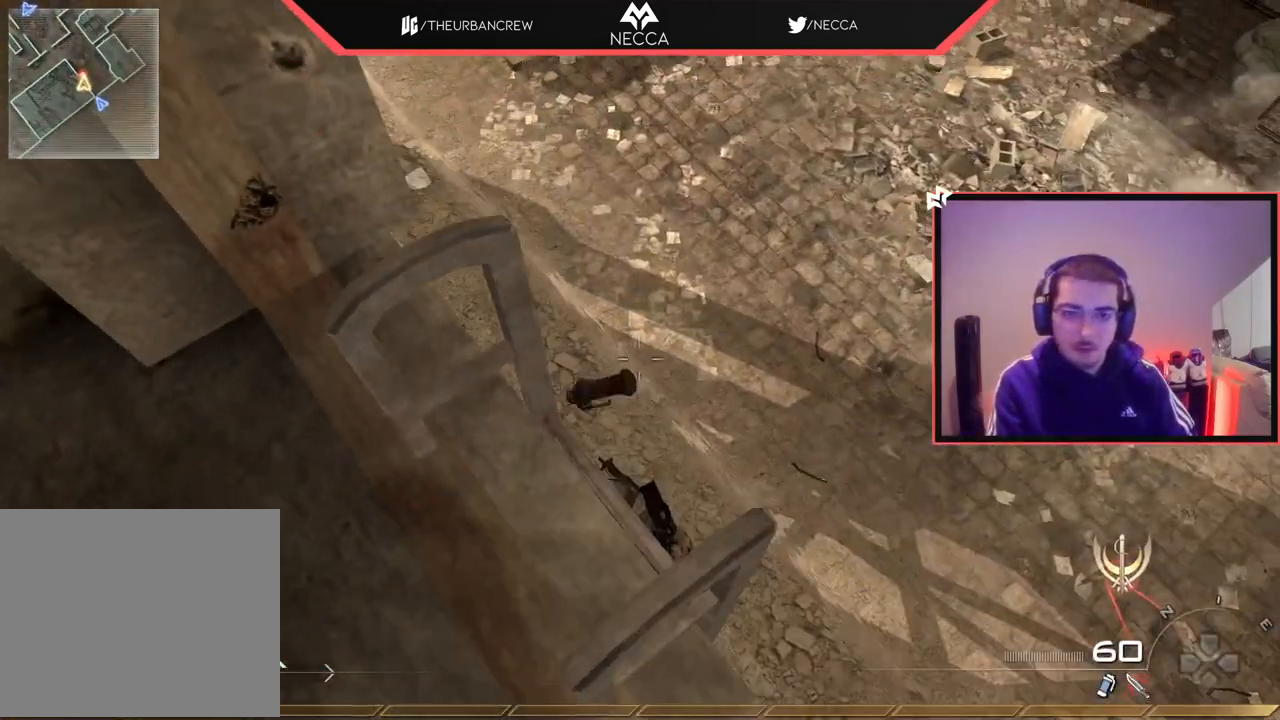
{"buttons": [], "left_stick": "left", "right_stick": "up-left", "events": [[401, "left_stick", "left"], [468, "right_stick", "up-left"]]}
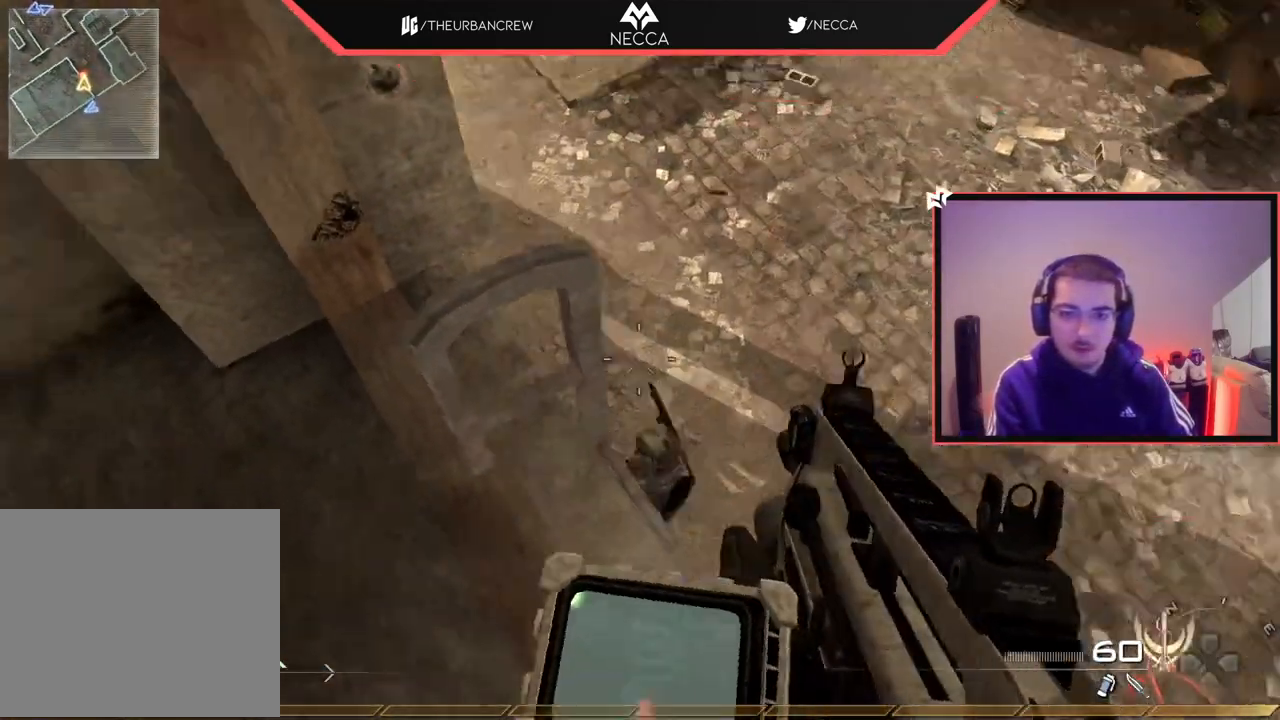
{"buttons": ["SQUARE"], "left_stick": "left", "right_stick": "center", "events": [[133, "right_stick", "center"], [217, "left_stick", "center"], [284, "right_stick", "up-left"], [300, "left_stick", "left"], [400, "right_stick", "center"], [500, "SQUARE", "down"]]}
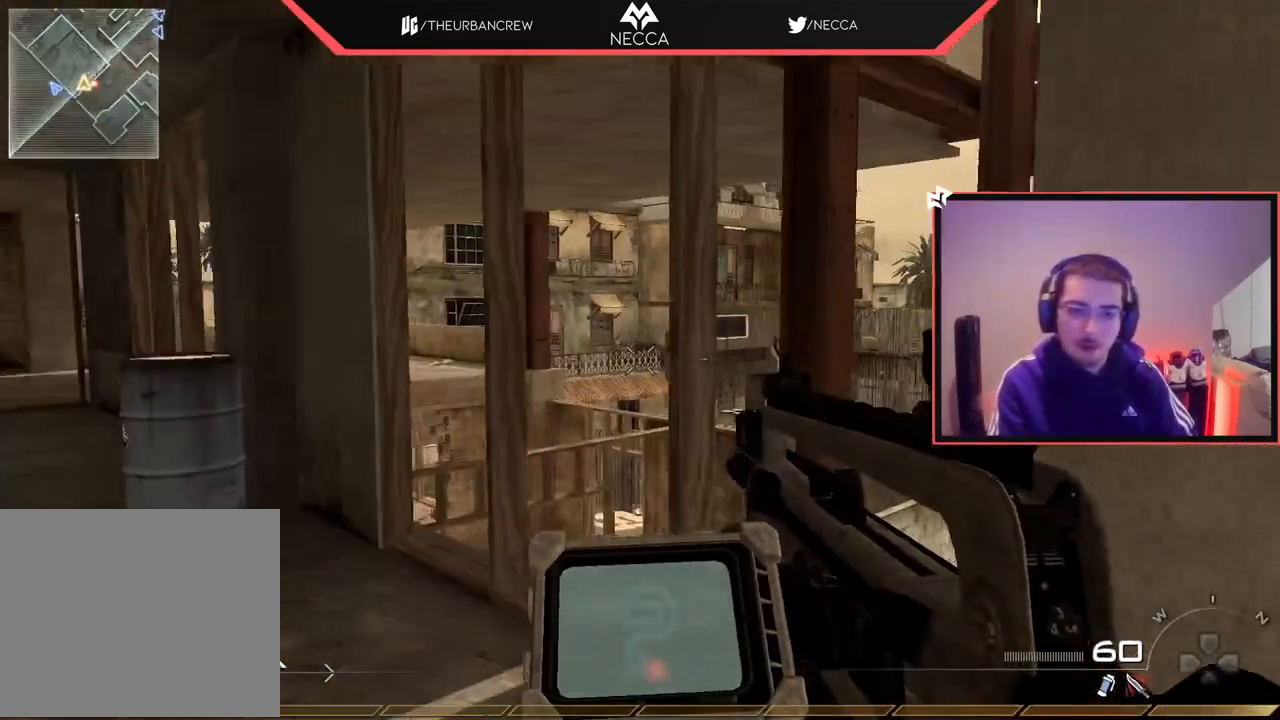
{"buttons": ["L2"], "left_stick": "right", "right_stick": "center", "events": [[34, "R2", "down"], [67, "L2", "down"], [84, "left_stick", "up-left"], [117, "SQUARE", "up"], [151, "R2", "up"], [217, "L2", "up"], [251, "right_stick", "down-right"], [267, "L2", "down"], [301, "right_stick", "center"], [451, "left_stick", "right"]]}
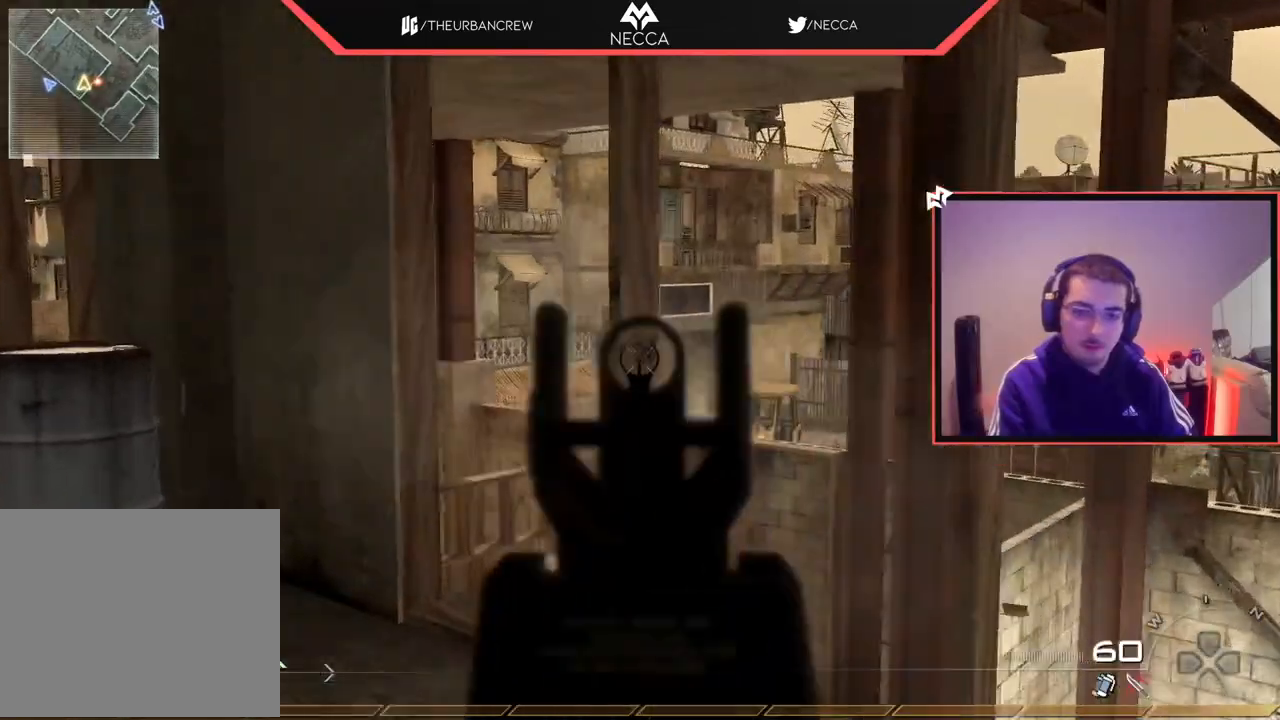
{"buttons": ["L2"], "left_stick": "center", "right_stick": "center", "events": [[50, "left_stick", "center"], [100, "L2", "up"], [100, "right_stick", "up-left"], [150, "right_stick", "center"], [200, "left_stick", "right"], [250, "R2", "down"], [267, "SQUARE", "down"], [267, "left_stick", "up-right"], [284, "L2", "down"], [367, "SQUARE", "up"], [384, "R2", "up"], [384, "left_stick", "center"], [417, "L2", "up"], [467, "L2", "down"]]}
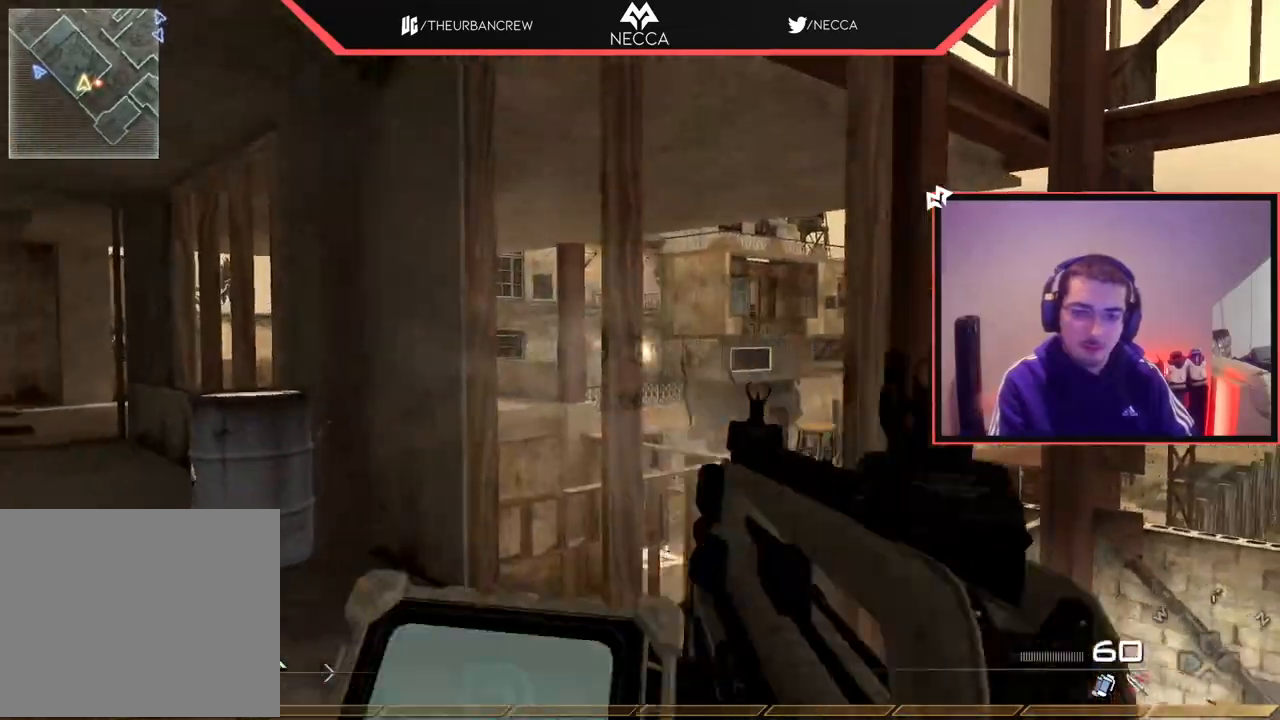
{"buttons": ["DPAD_LEFT"], "left_stick": "center", "right_stick": "center", "events": [[34, "left_stick", "right"], [101, "L2", "up"], [101, "left_stick", "center"], [167, "L2", "down"], [334, "L2", "up"], [451, "DPAD_LEFT", "down"]]}
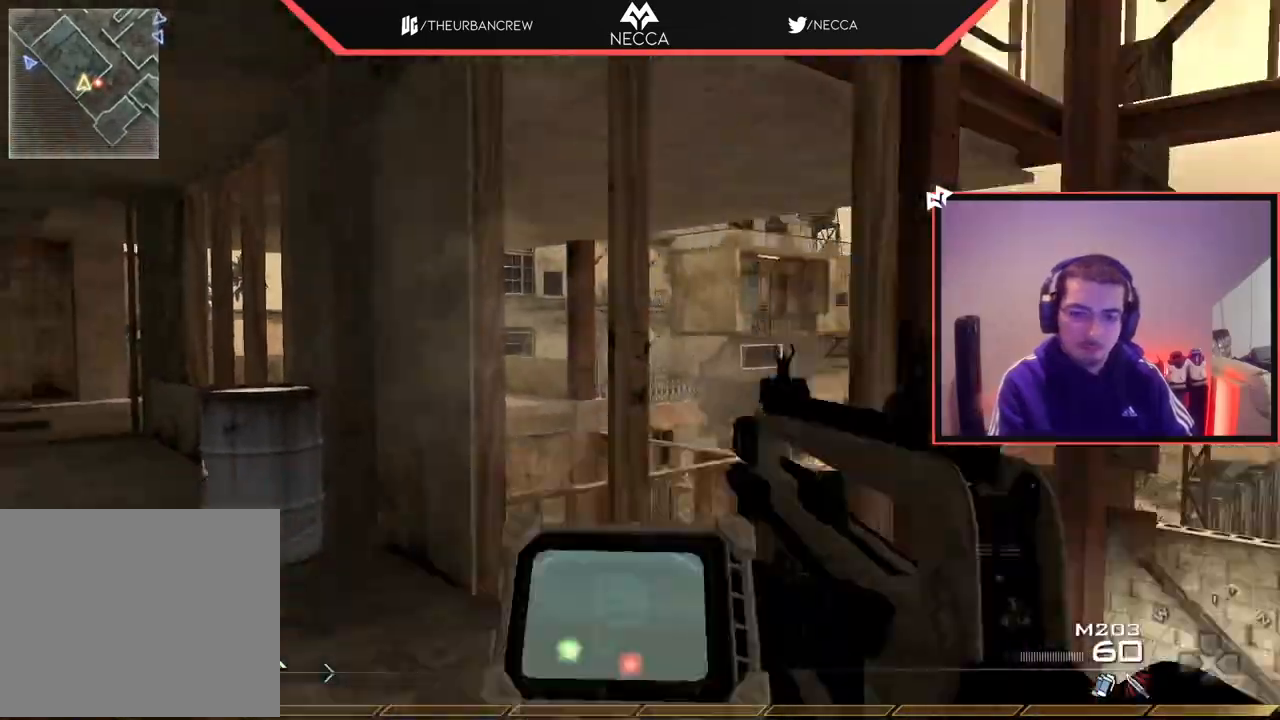
{"buttons": ["TRIANGLE"], "left_stick": "center", "right_stick": "center", "events": [[33, "DPAD_LEFT", "up"], [183, "L3", "down"], [183, "left_stick", "up"], [300, "TRIANGLE", "down"], [334, "L3", "up"], [367, "TRIANGLE", "up"], [384, "left_stick", "center"], [434, "TRIANGLE", "down"]]}
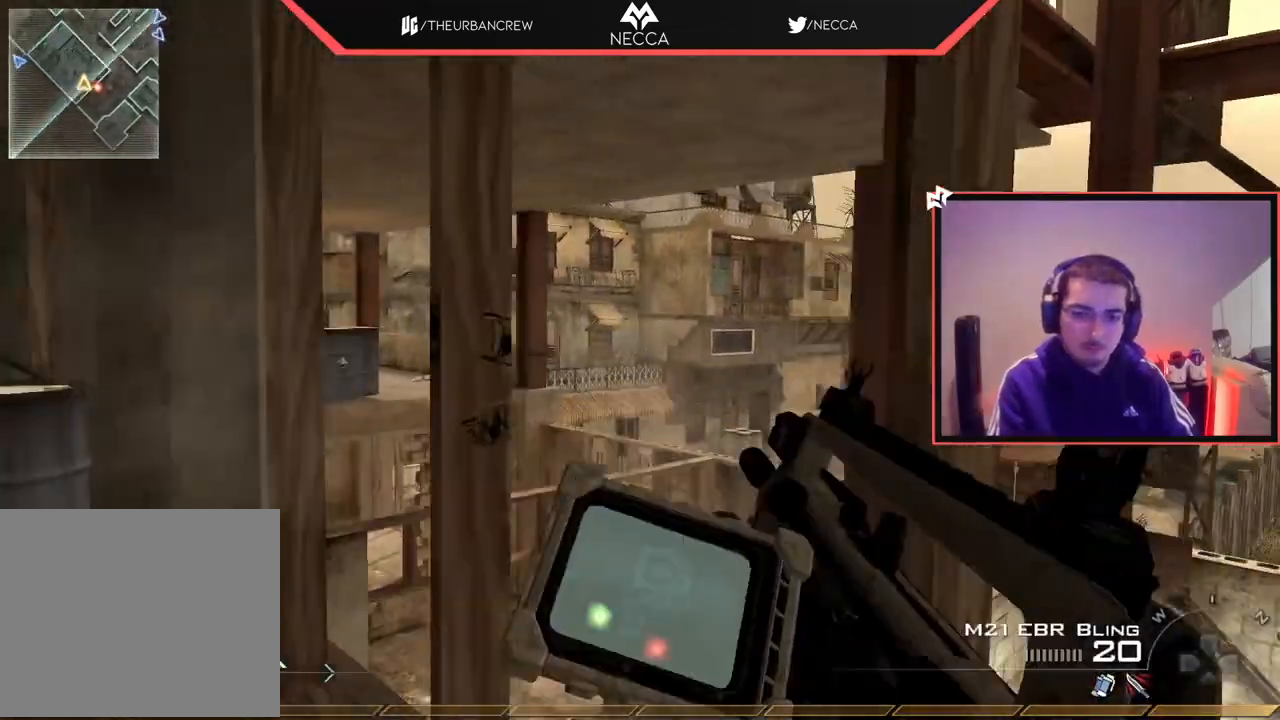
{"buttons": [], "left_stick": "up-right", "right_stick": "center", "events": [[34, "TRIANGLE", "up"], [67, "left_stick", "down-left"], [217, "left_stick", "center"], [468, "left_stick", "up-right"]]}
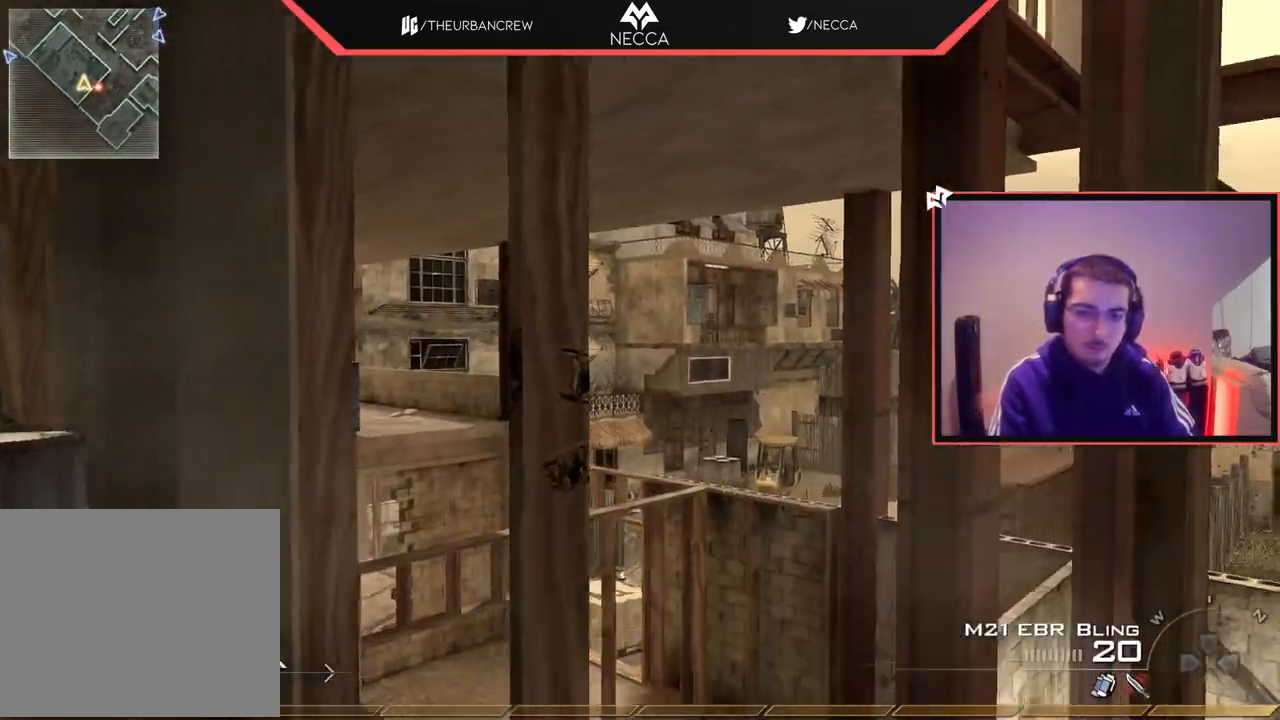
{"buttons": [], "left_stick": "center", "right_stick": "right", "events": [[17, "L3", "down"], [17, "left_stick", "up"], [67, "right_stick", "right"], [167, "CROSS", "down"], [200, "L3", "up"], [250, "CIRCLE", "down"], [300, "left_stick", "center"], [317, "CROSS", "up"], [450, "CIRCLE", "up"]]}
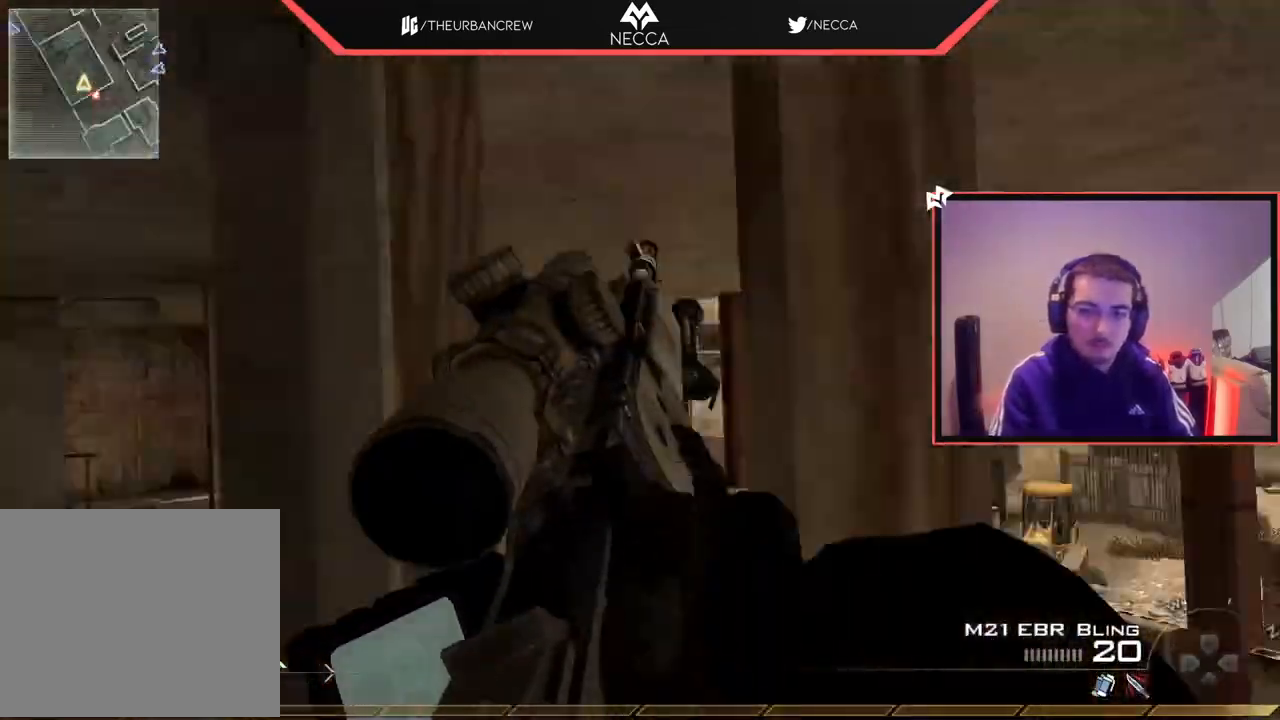
{"buttons": ["TRIANGLE"], "left_stick": "center", "right_stick": "right", "events": [[117, "right_stick", "center"], [201, "right_stick", "right"], [351, "TRIANGLE", "down"], [418, "TRIANGLE", "up"], [468, "TRIANGLE", "down"]]}
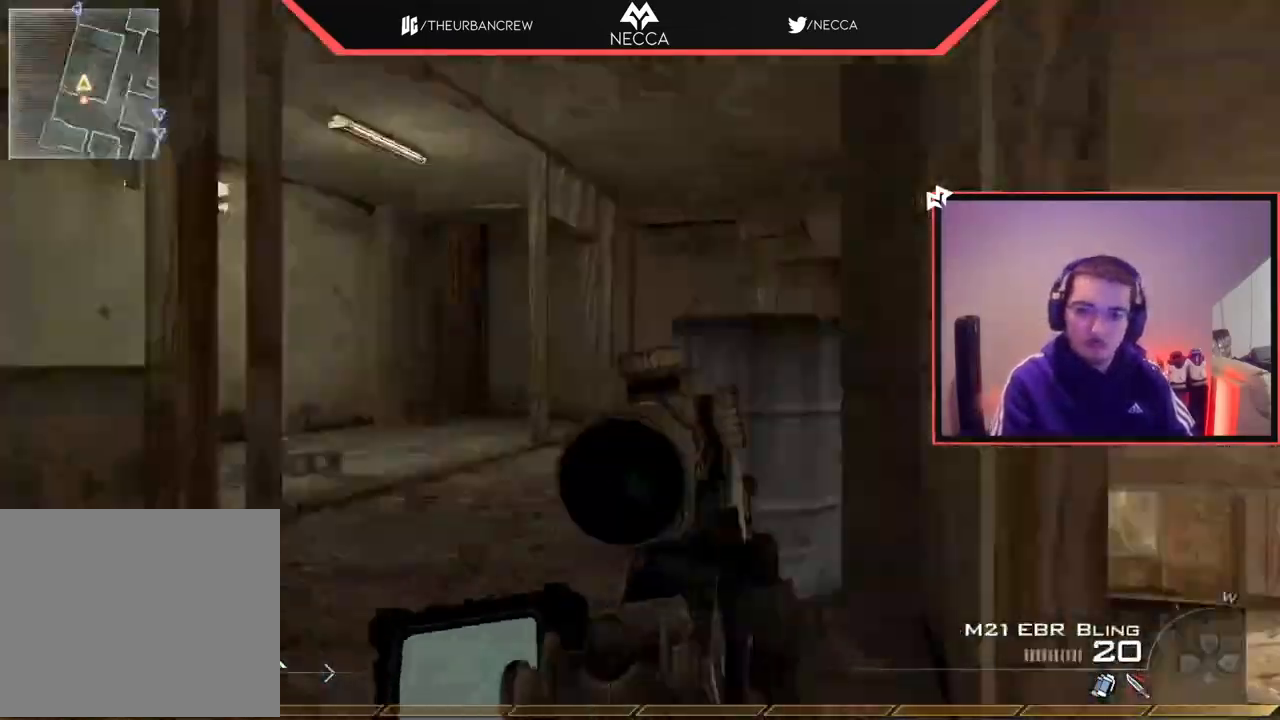
{"buttons": [], "left_stick": "center", "right_stick": "center", "events": [[33, "right_stick", "down-right"], [83, "left_stick", "left"], [100, "TRIANGLE", "up"], [183, "R2", "down"], [200, "SQUARE", "down"], [250, "right_stick", "center"], [300, "SQUARE", "up"], [334, "R2", "up"], [384, "left_stick", "center"]]}
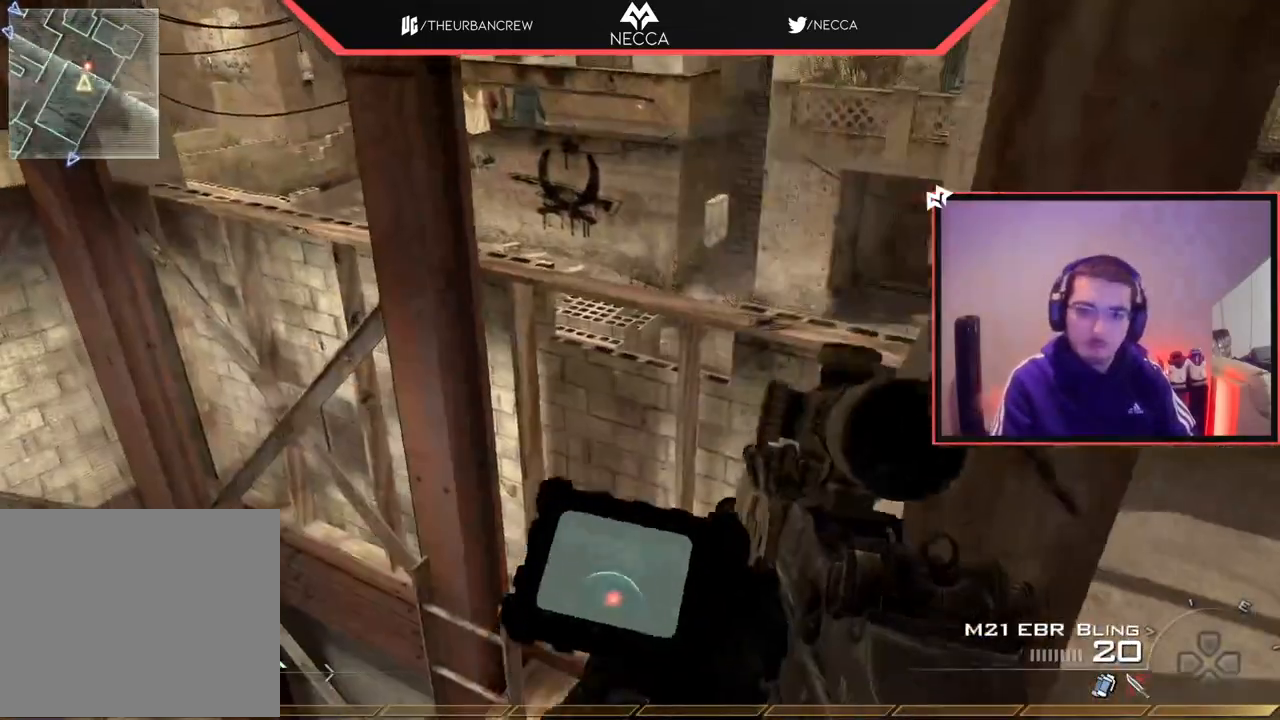
{"buttons": ["CROSS", "L1"], "left_stick": "center", "right_stick": "center", "events": [[151, "TRIANGLE", "down"], [217, "TRIANGLE", "up"], [267, "TRIANGLE", "down"], [351, "TRIANGLE", "up"], [368, "L1", "down"], [501, "CROSS", "down"]]}
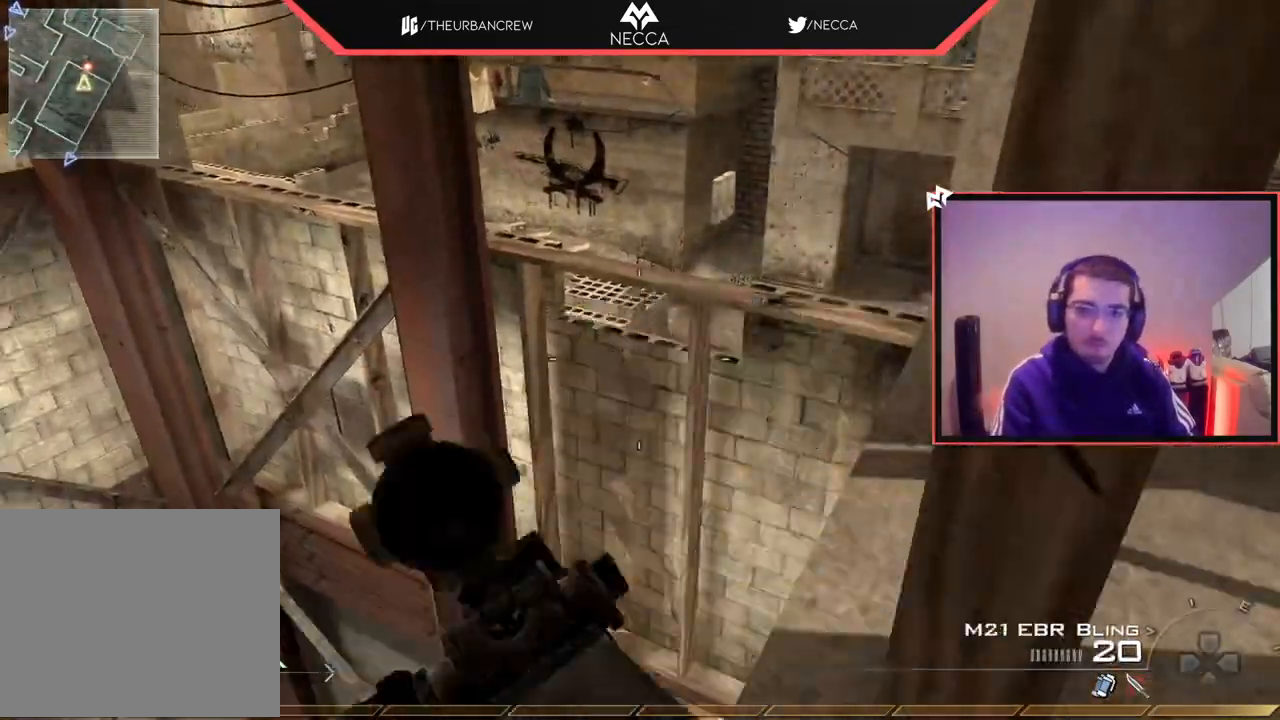
{"buttons": ["L1"], "left_stick": "center", "right_stick": "center", "events": [[33, "L1", "up"], [83, "CROSS", "up"], [184, "right_stick", "up-right"], [267, "right_stick", "center"], [500, "L1", "down"]]}
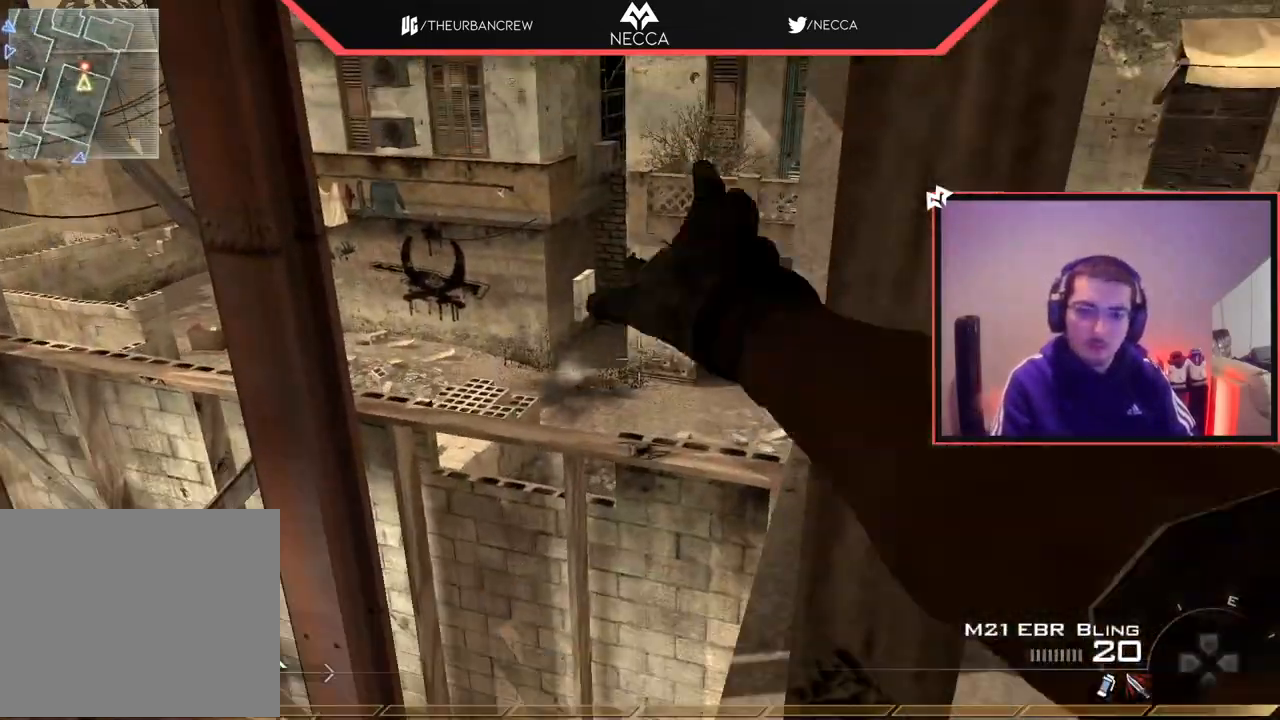
{"buttons": [], "left_stick": "center", "right_stick": "center", "events": [[117, "L1", "up"], [184, "L1", "down"], [284, "L1", "up"], [351, "L1", "down"], [484, "L1", "up"]]}
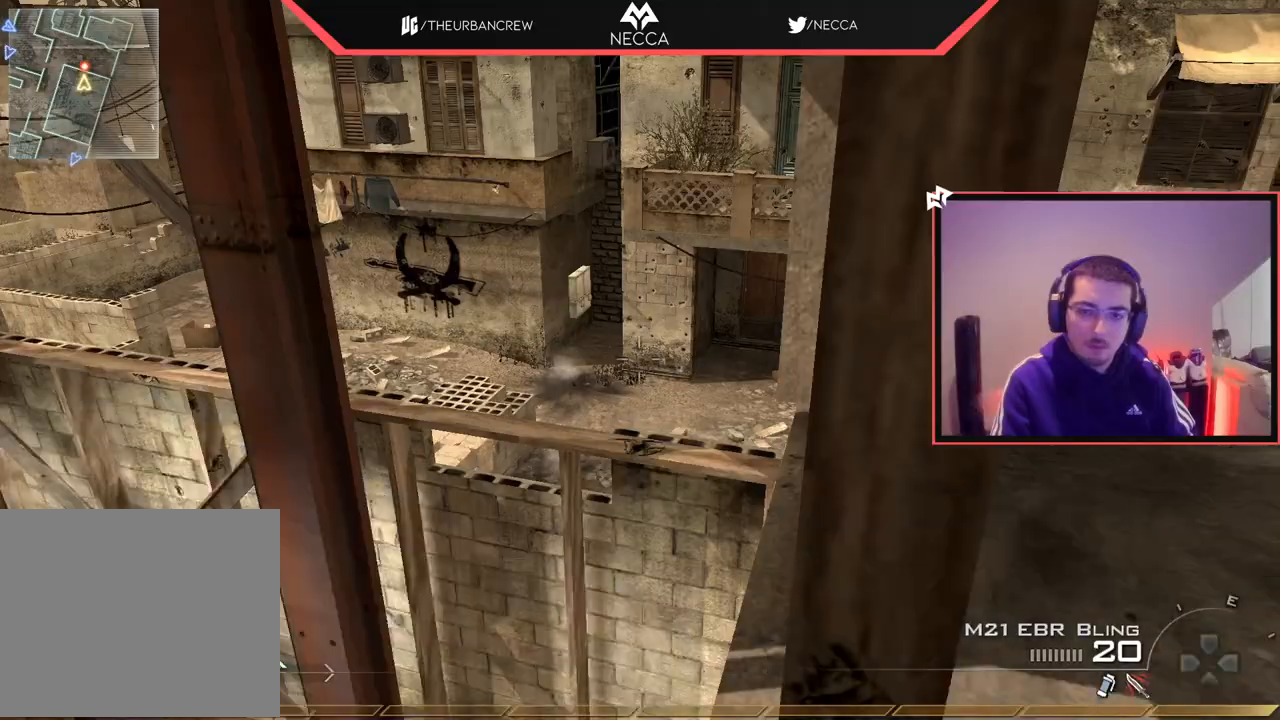
{"buttons": [], "left_stick": "down-left", "right_stick": "down-right", "events": [[184, "left_stick", "down-right"], [234, "right_stick", "left"], [417, "left_stick", "down-left"], [500, "right_stick", "down-right"]]}
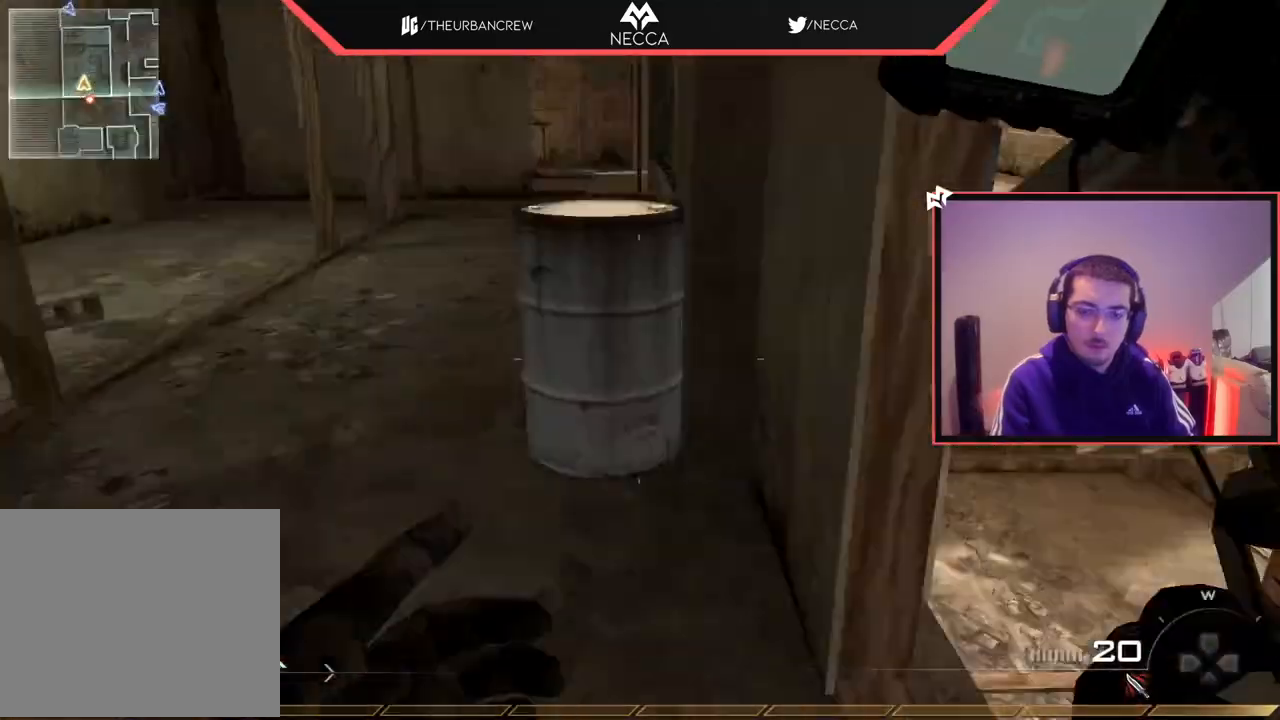
{"buttons": [], "left_stick": "center", "right_stick": "center", "events": [[34, "right_stick", "center"], [51, "left_stick", "up-left"], [117, "DPAD_DOWN", "down"], [234, "DPAD_DOWN", "up"], [334, "right_stick", "right"], [351, "left_stick", "up-right"], [401, "left_stick", "center"], [418, "right_stick", "center"]]}
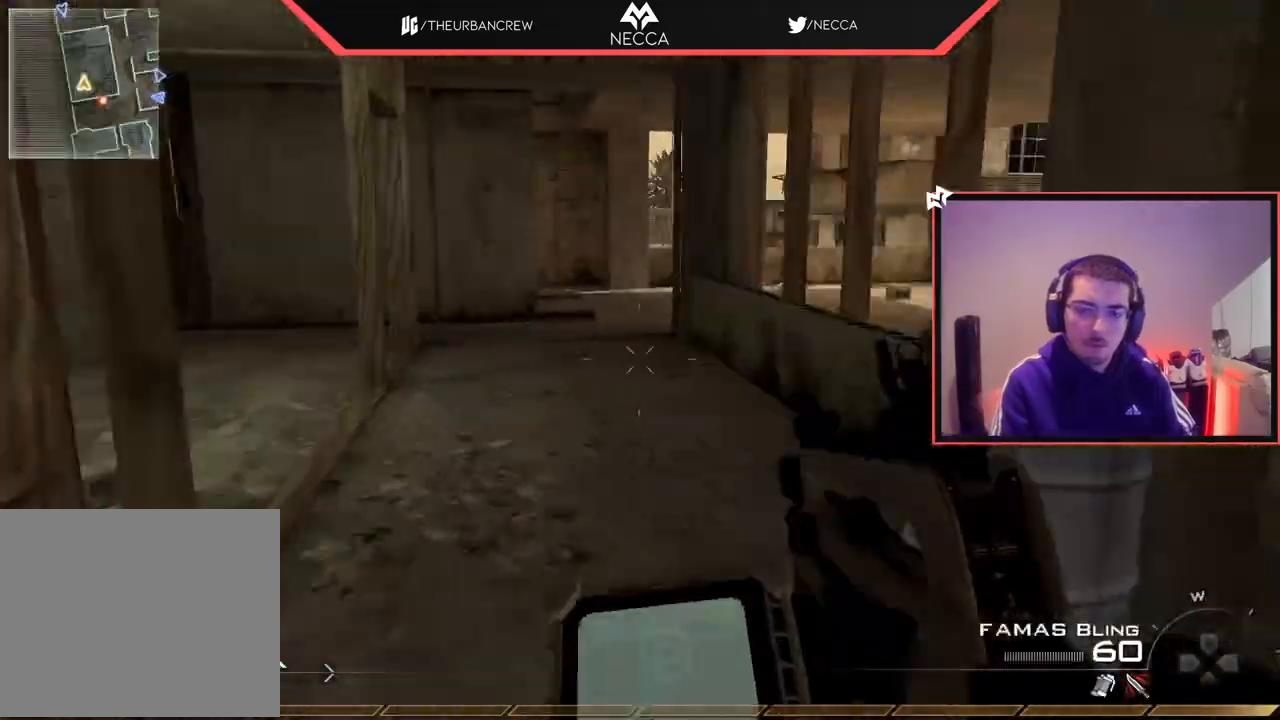
{"buttons": [], "left_stick": "up", "right_stick": "center", "events": [[33, "left_stick", "up"], [150, "L3", "down"], [267, "right_stick", "right"], [350, "L3", "up"], [367, "right_stick", "center"]]}
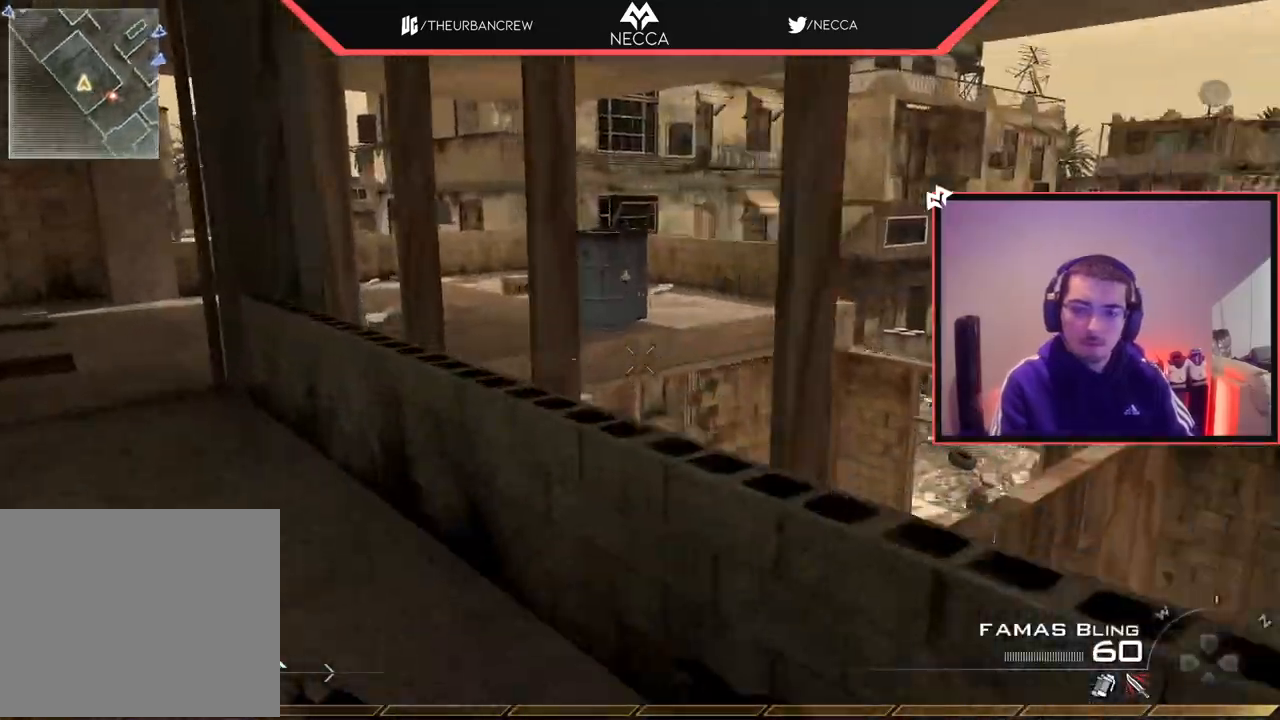
{"buttons": ["L3"], "left_stick": "up-left", "right_stick": "center", "events": [[217, "left_stick", "up-left"], [251, "right_stick", "left"], [334, "L3", "down"], [351, "right_stick", "center"]]}
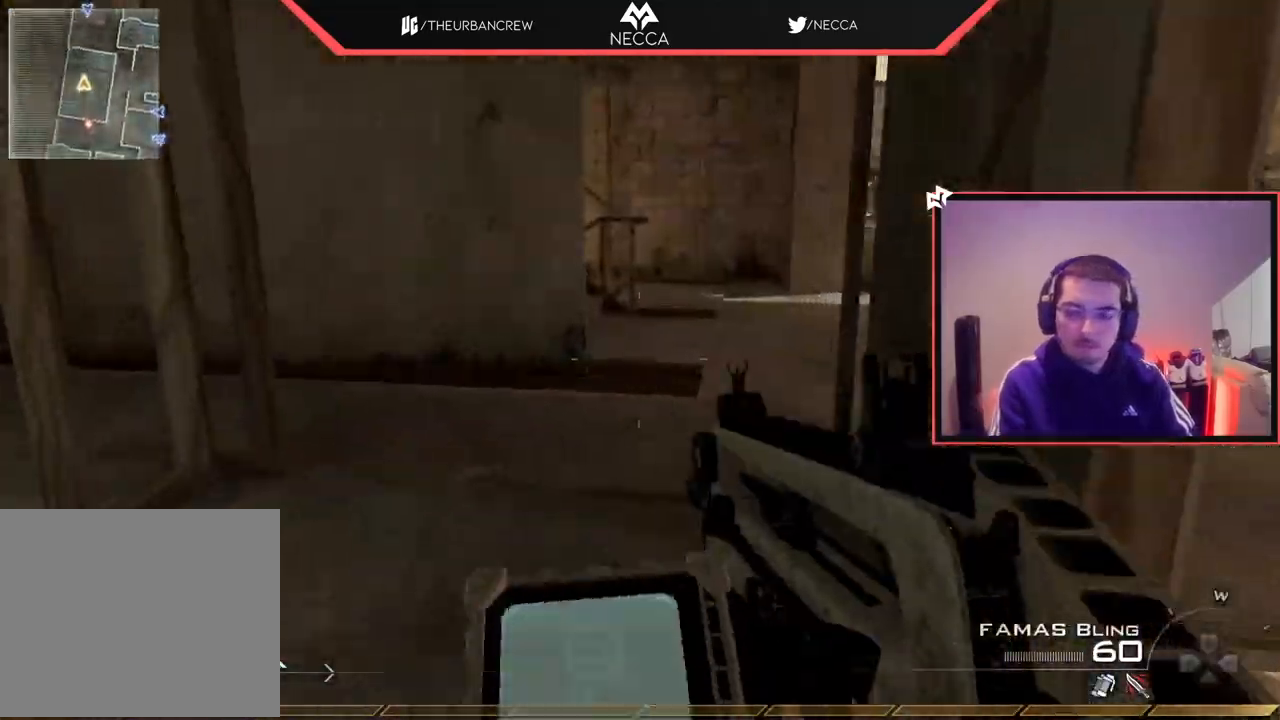
{"buttons": [], "left_stick": "up-left", "right_stick": "center", "events": [[50, "L3", "up"], [100, "right_stick", "right"], [217, "right_stick", "center"], [267, "L3", "down"], [434, "L3", "up"]]}
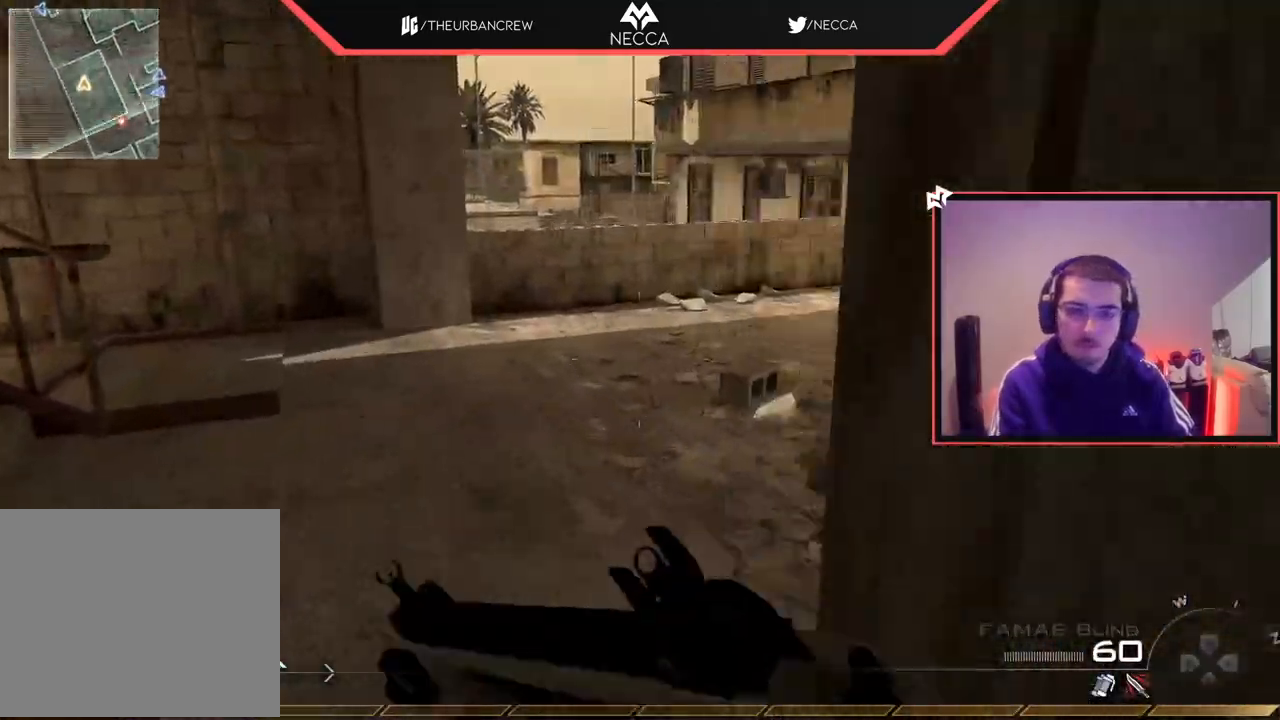
{"buttons": ["SQUARE", "L2", "R2"], "left_stick": "left", "right_stick": "center", "events": [[51, "L3", "down"], [167, "right_stick", "right"], [217, "L3", "up"], [334, "left_stick", "left"], [418, "right_stick", "center"], [468, "R2", "down"], [484, "SQUARE", "down"], [501, "L2", "down"]]}
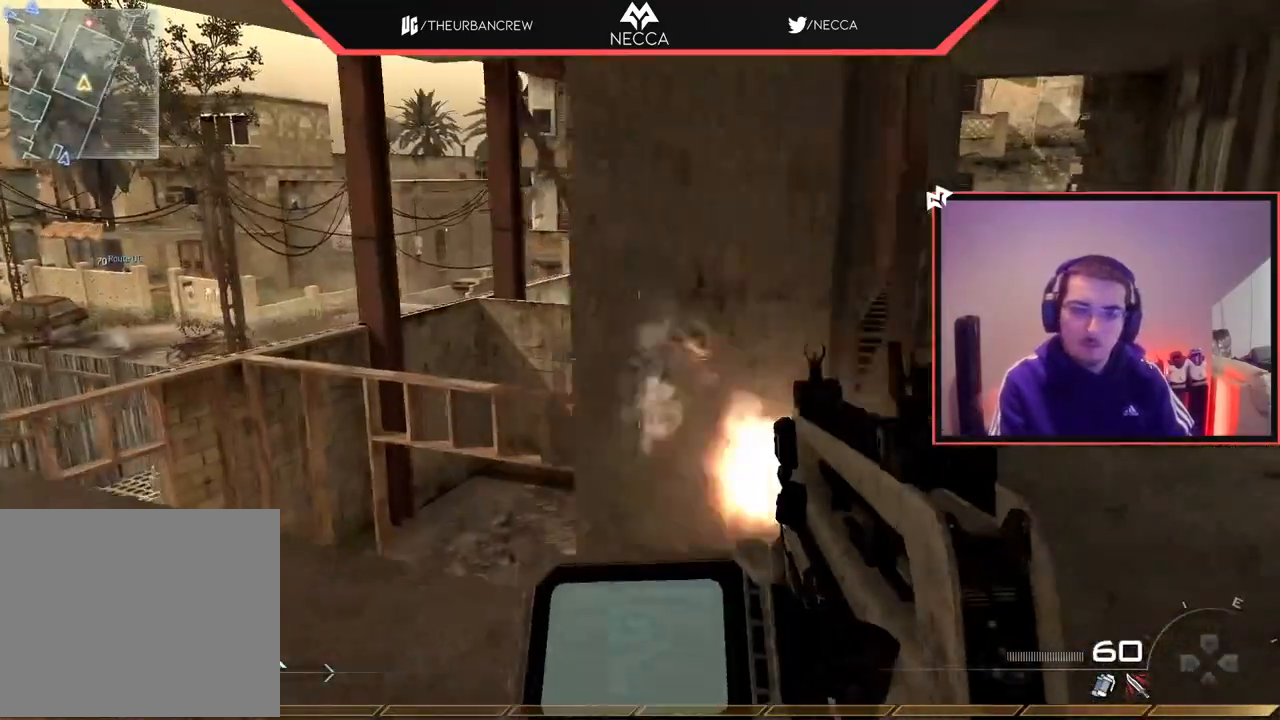
{"buttons": ["L2"], "left_stick": "down-left", "right_stick": "center", "events": [[83, "SQUARE", "up"], [117, "R2", "up"], [150, "L2", "up"], [200, "right_stick", "right"], [217, "L2", "down"], [267, "right_stick", "center"], [300, "left_stick", "down-left"], [367, "L2", "up"], [434, "L2", "down"]]}
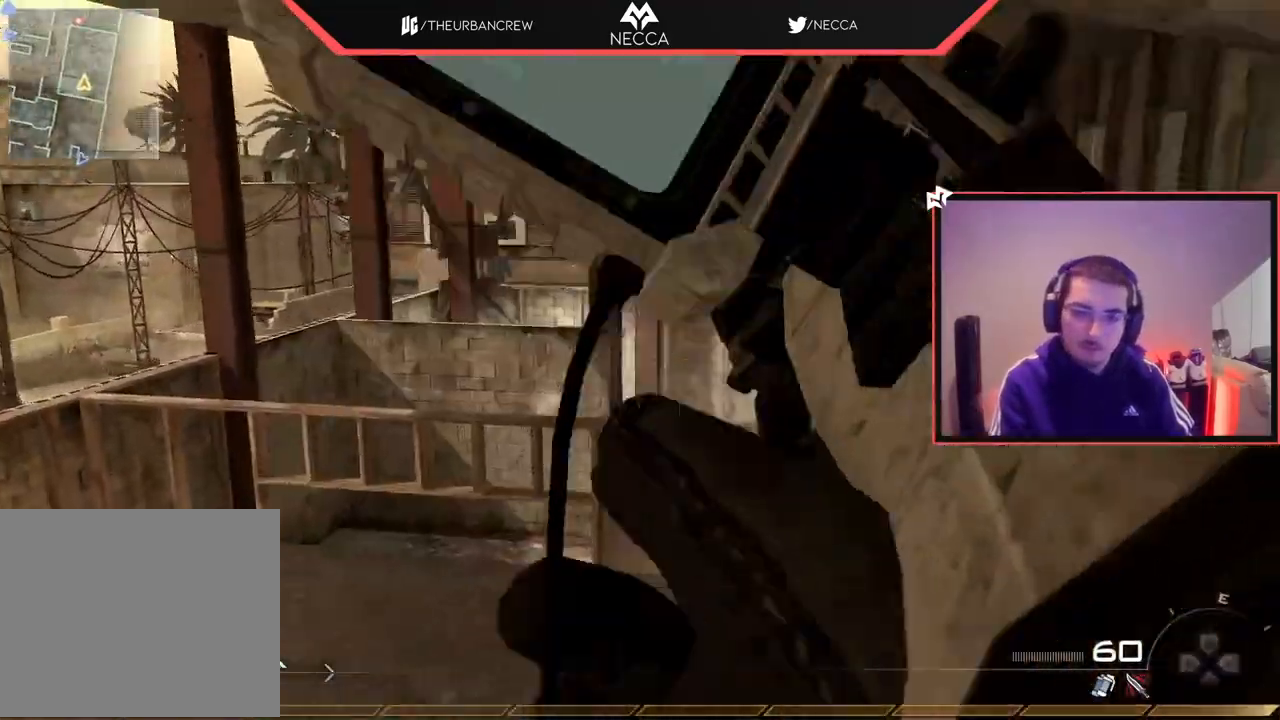
{"buttons": [], "left_stick": "center", "right_stick": "center", "events": [[67, "right_stick", "up-right"], [84, "L2", "up"], [134, "right_stick", "center"], [434, "left_stick", "center"]]}
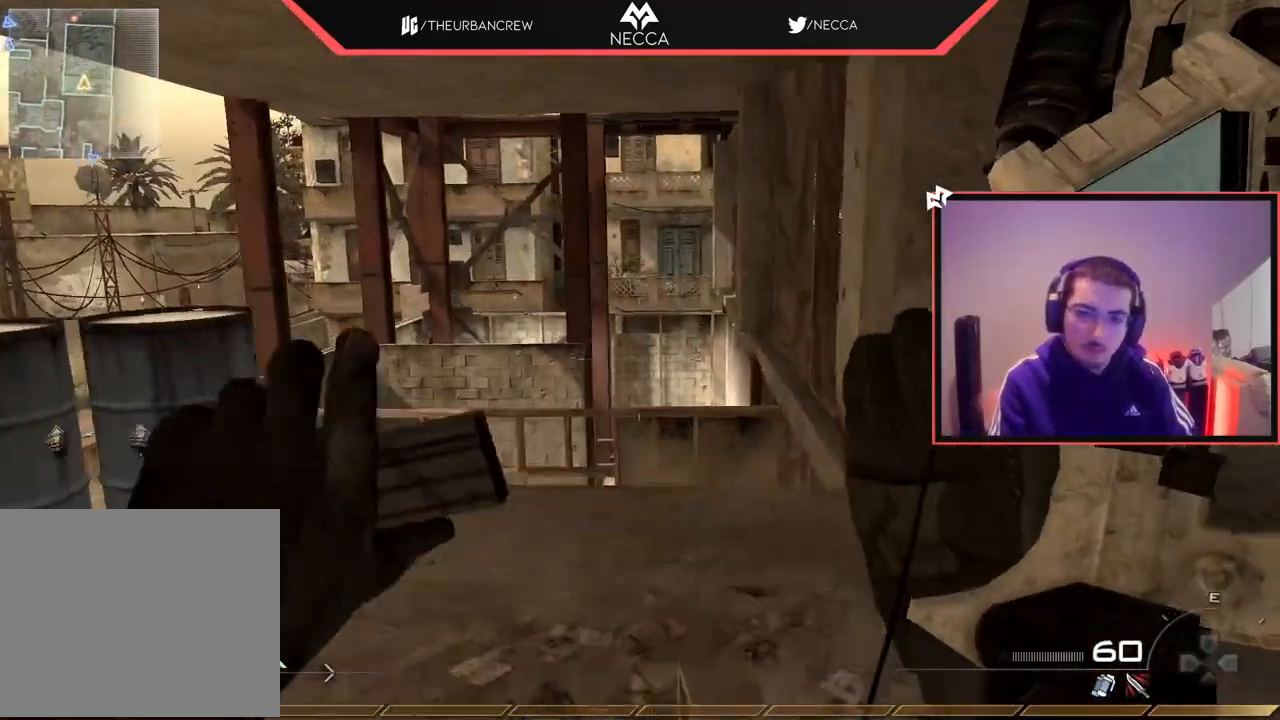
{"buttons": [], "left_stick": "center", "right_stick": "center", "events": [[17, "DPAD_LEFT", "down"], [83, "DPAD_LEFT", "up"], [234, "left_stick", "down-left"], [300, "L3", "down"], [384, "L3", "up"], [500, "left_stick", "center"]]}
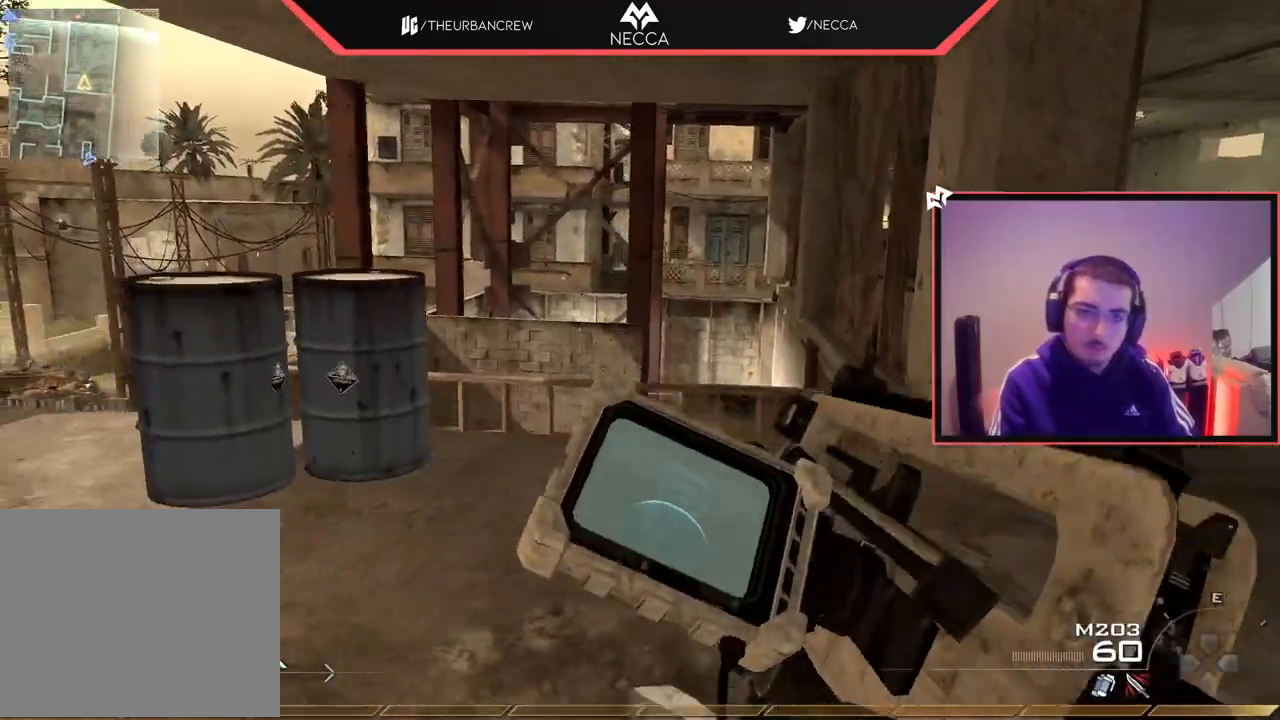
{"buttons": [], "left_stick": "down-left", "right_stick": "center", "events": [[17, "L3", "down"], [17, "left_stick", "up-right"], [34, "TRIANGLE", "down"], [117, "TRIANGLE", "up"], [167, "L3", "up"], [184, "TRIANGLE", "down"], [217, "left_stick", "center"], [267, "TRIANGLE", "up"], [368, "left_stick", "down-left"]]}
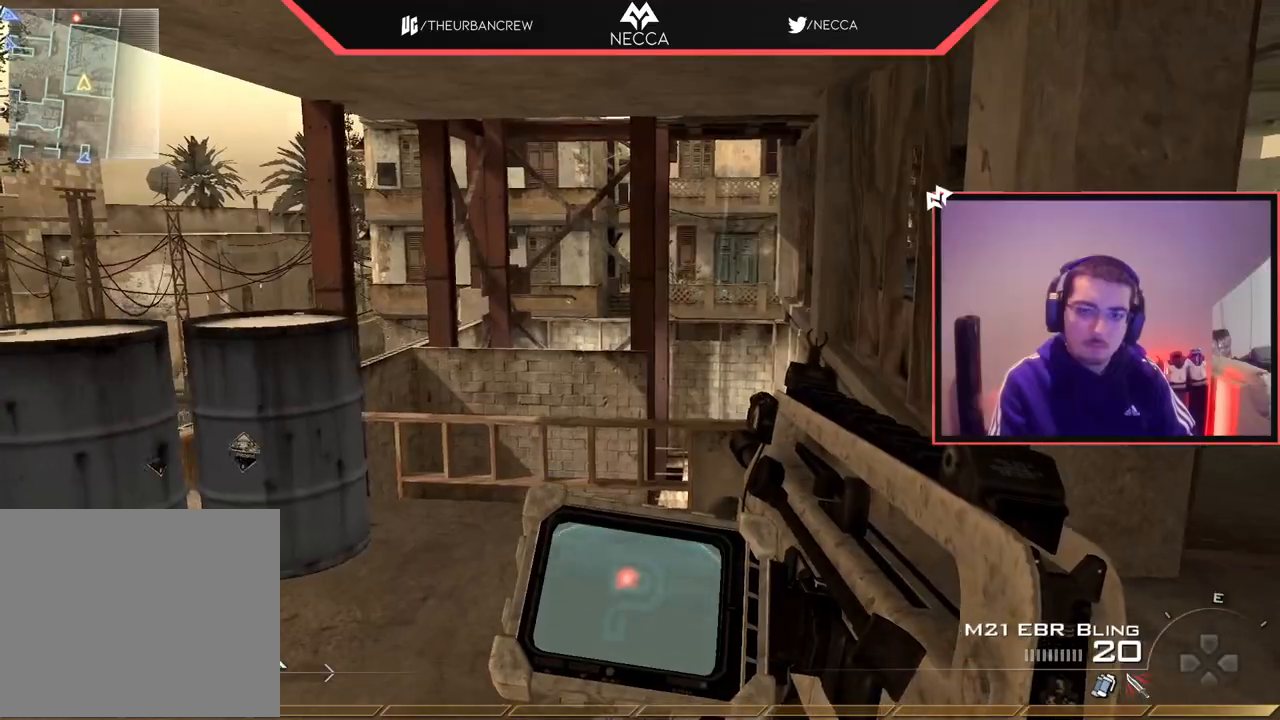
{"buttons": ["CROSS"], "left_stick": "center", "right_stick": "right", "events": [[33, "left_stick", "center"], [167, "left_stick", "up"], [250, "L3", "down"], [317, "right_stick", "right"], [384, "L3", "up"], [417, "CROSS", "down"], [500, "left_stick", "center"]]}
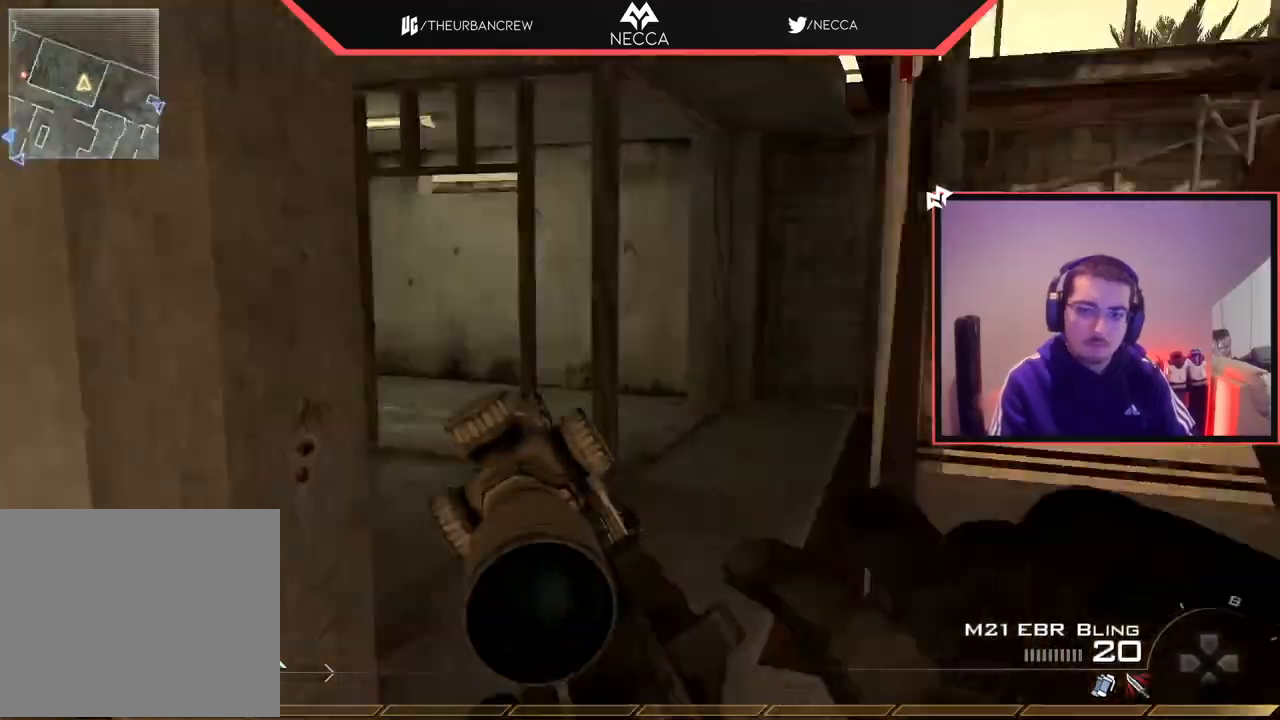
{"buttons": ["TRIANGLE"], "left_stick": "center", "right_stick": "right", "events": [[17, "CIRCLE", "down"], [84, "CROSS", "up"], [151, "CIRCLE", "up"], [167, "left_stick", "up"], [284, "right_stick", "center"], [384, "right_stick", "right"], [434, "left_stick", "center"], [451, "TRIANGLE", "down"]]}
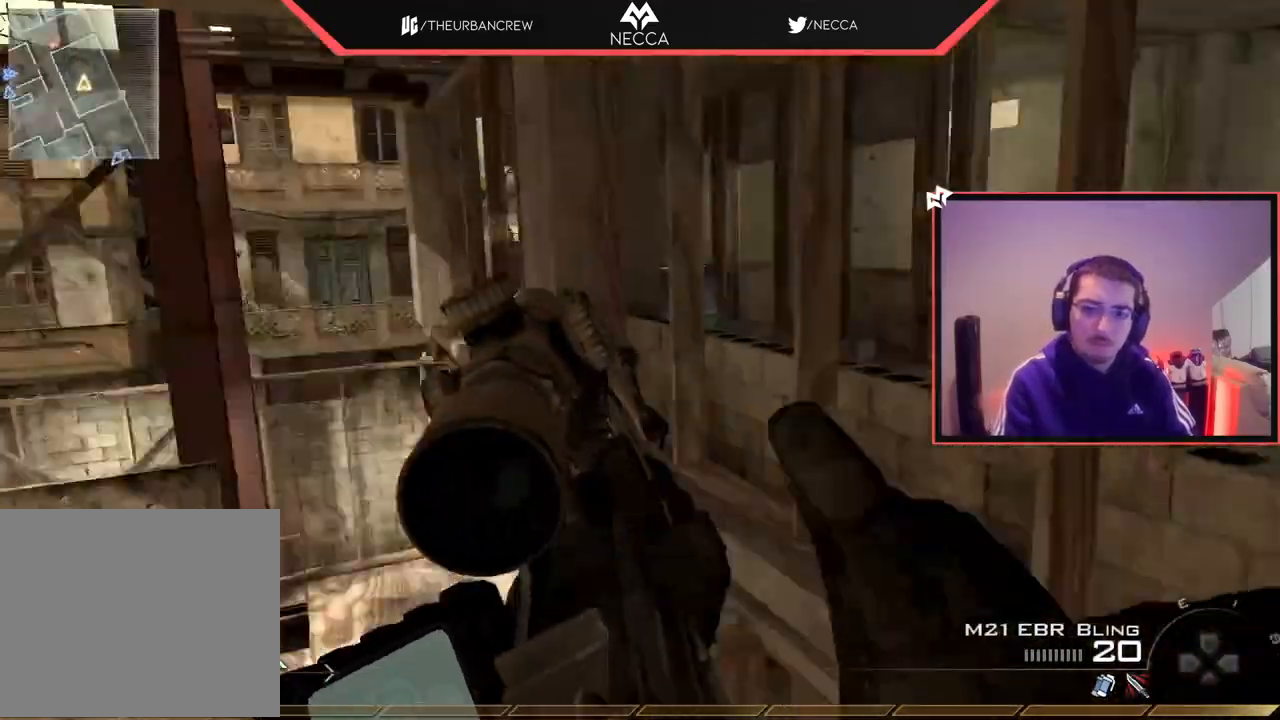
{"buttons": ["CIRCLE", "R2"], "left_stick": "center", "right_stick": "center", "events": [[34, "TRIANGLE", "up"], [100, "TRIANGLE", "down"], [184, "TRIANGLE", "up"], [200, "left_stick", "down-left"], [301, "R2", "down"], [317, "SQUARE", "down"], [351, "right_stick", "center"], [384, "left_stick", "center"], [401, "CIRCLE", "down"], [467, "SQUARE", "up"]]}
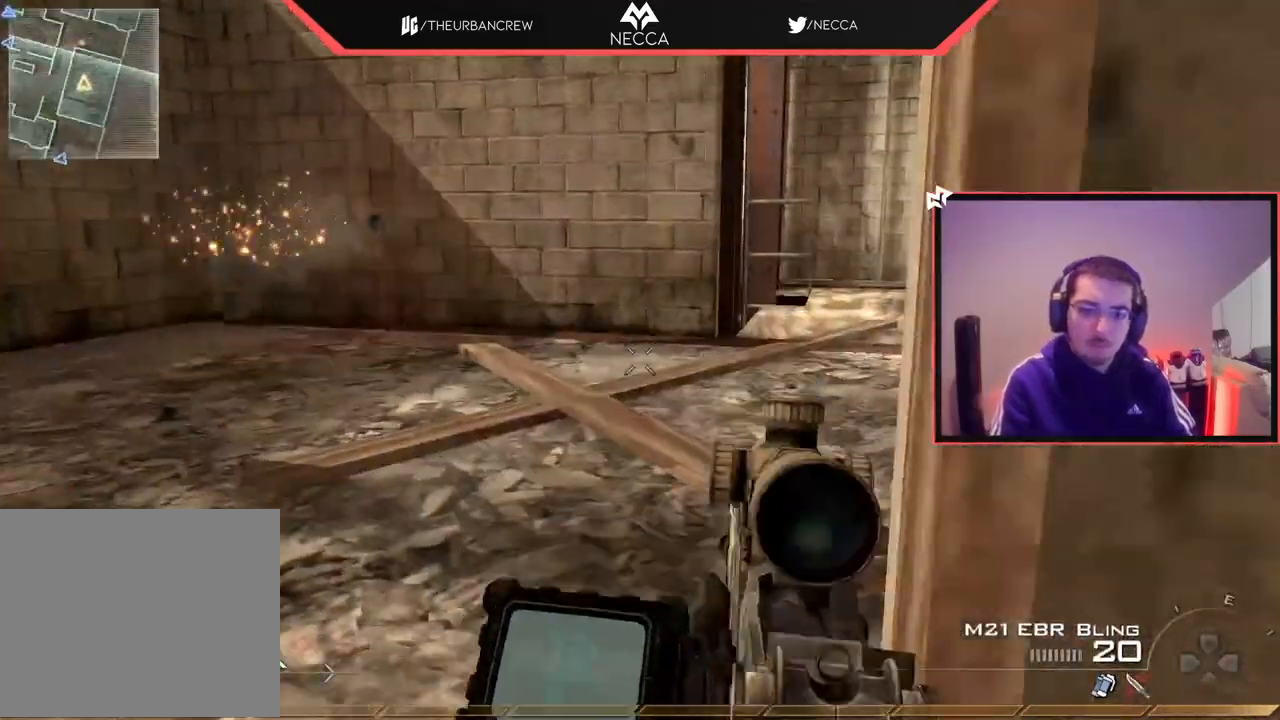
{"buttons": ["CIRCLE"], "left_stick": "center", "right_stick": "center", "events": [[333, "R2", "up"]]}
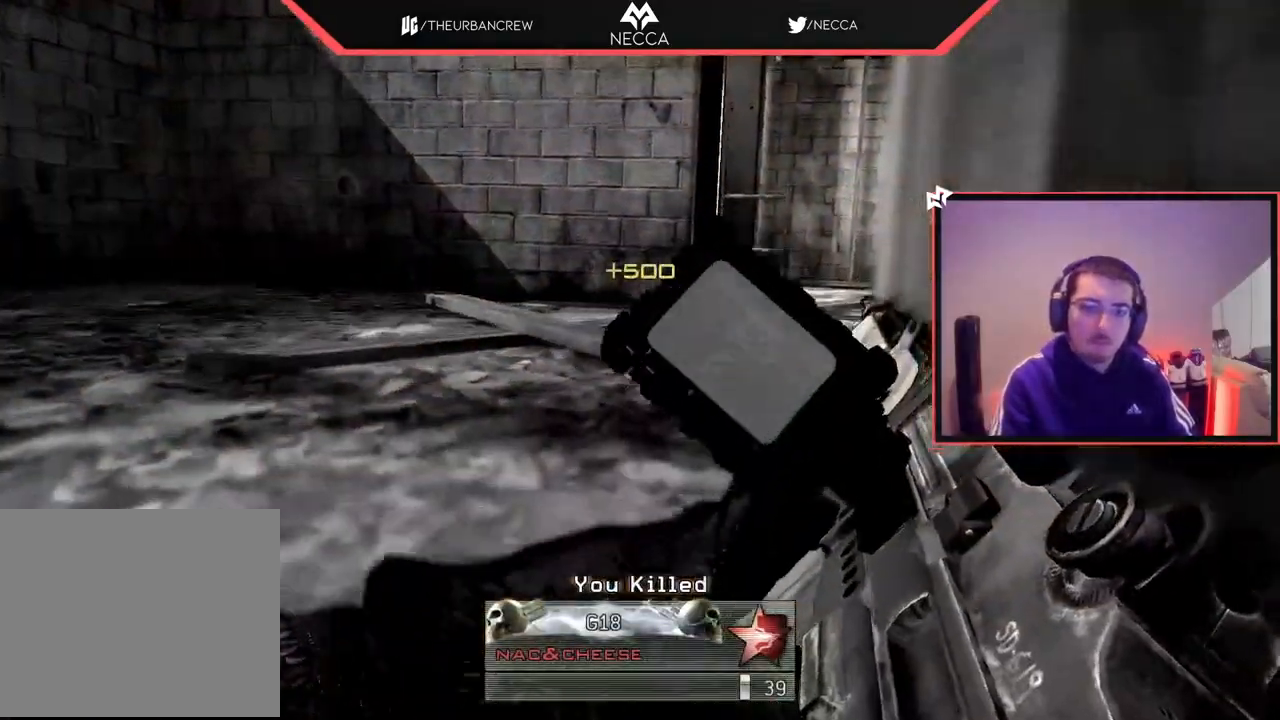
{"buttons": [], "left_stick": "center", "right_stick": "center", "events": [[134, "CIRCLE", "up"]]}